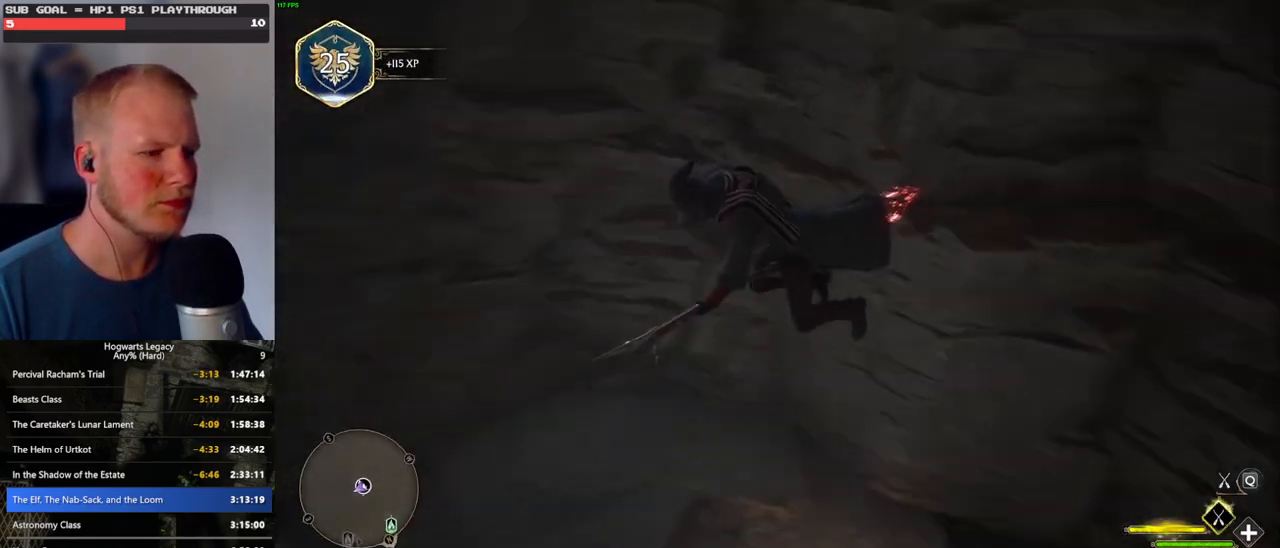
Gameplay with keyboard and mouse; each line is a JSON object with the keys and mouse buttons held at the frame after it. "events" lists presses ("down") and releases ("up") of ".", "/", "0", "1", "2", "3", "4", "5", "6", "7", "8", "9", "a", "alt_l", "alt_r", "b", "backslash", "backspace", "c", "caps_lock", "comma", "ctrl_l", "ctrl_r", "d", "e", "equals", "escape", "f", "f1", "f10", "f11", "f12", "f2", "f3", "f4", "f5", "f6", "f7", "f8", "f9", "g", "h", "i", "j", "k", "l", "lbracket", "m", "minus", "n", "o", "p", "q", "quote", "r", "rbracket", "return", "s", "semicolon", "shift_l", "shift_r", "space", "super", "t", "tab", "tilde", "u", "v", "w", "x", "y", "z", "mouse_left", "mouse_wheel", "mouse_right", "mouse_mb4" and "mouse_mb5" between this image and that frame as [ms after this image, input, new state], when the widget could be followed in between. "mouse_left", "mouse_wheel", "mouse_right", "mouse_mb4", "mouse_mb5" = the "left", "wheel", "right", "mb4", "mb5" buttons of the "mouse" list. No other keys are recorded. "wheel" means that the mouse wheel is clicked or scrolled. Mouse movement is not recorded.
{"keys": ["ctrl_l"], "mouse": [], "events": []}
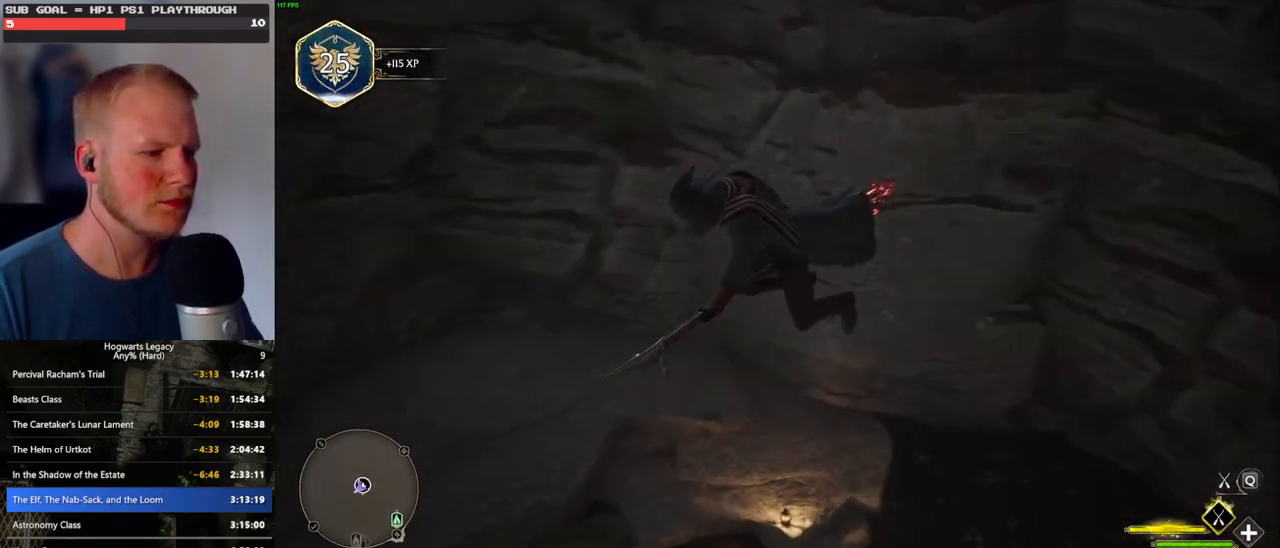
{"keys": ["ctrl_l", "w"], "mouse": [], "events": [[466, "w", "down"]]}
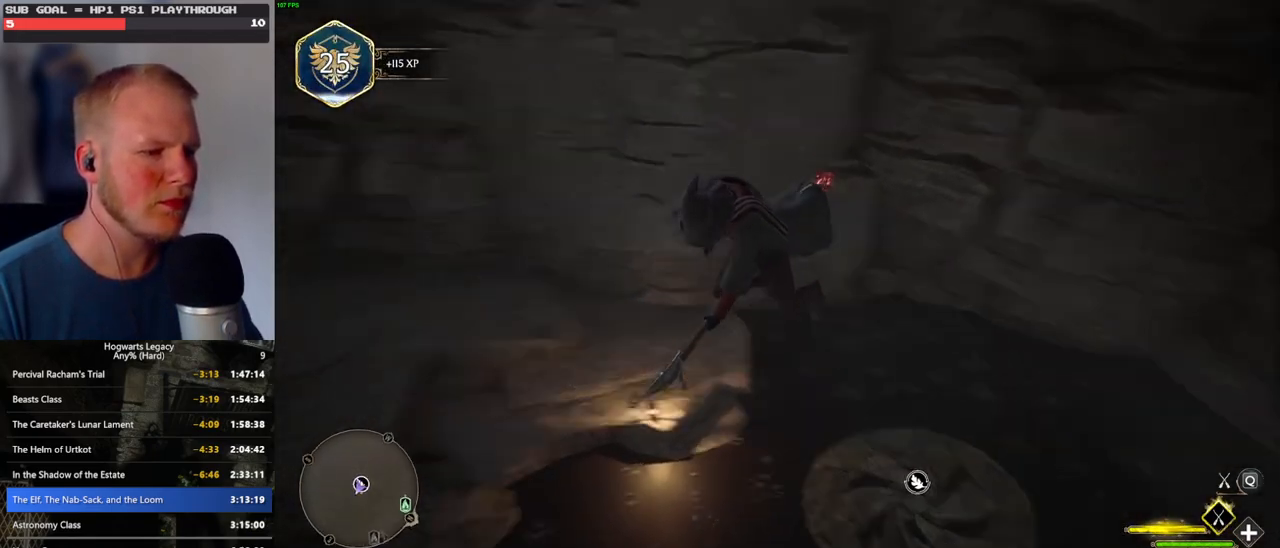
{"keys": ["ctrl_l", "w"], "mouse": [], "events": []}
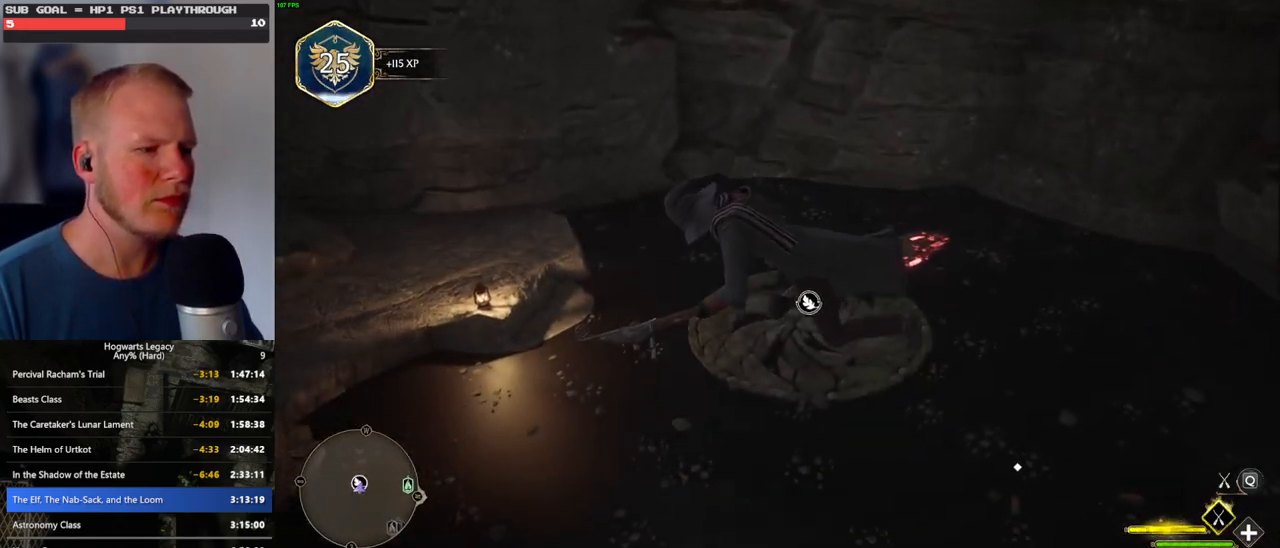
{"keys": ["b", "w"], "mouse": [], "events": [[366, "ctrl_l", "up"], [416, "b", "down"]]}
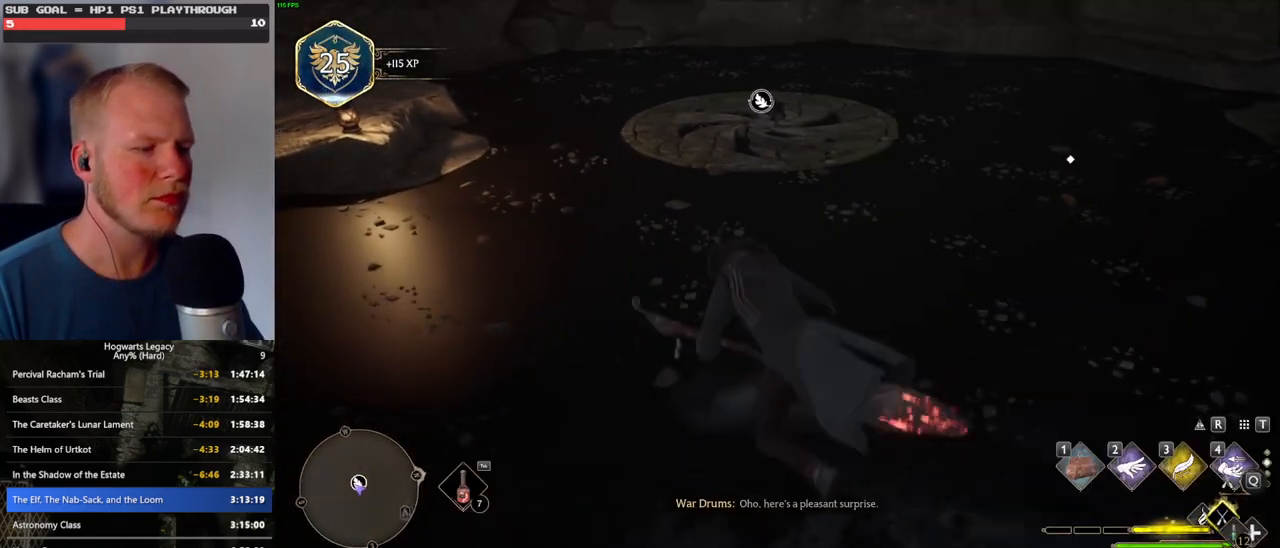
{"keys": ["w"], "mouse": [], "events": [[50, "b", "up"], [116, "b", "down"], [233, "b", "up"]]}
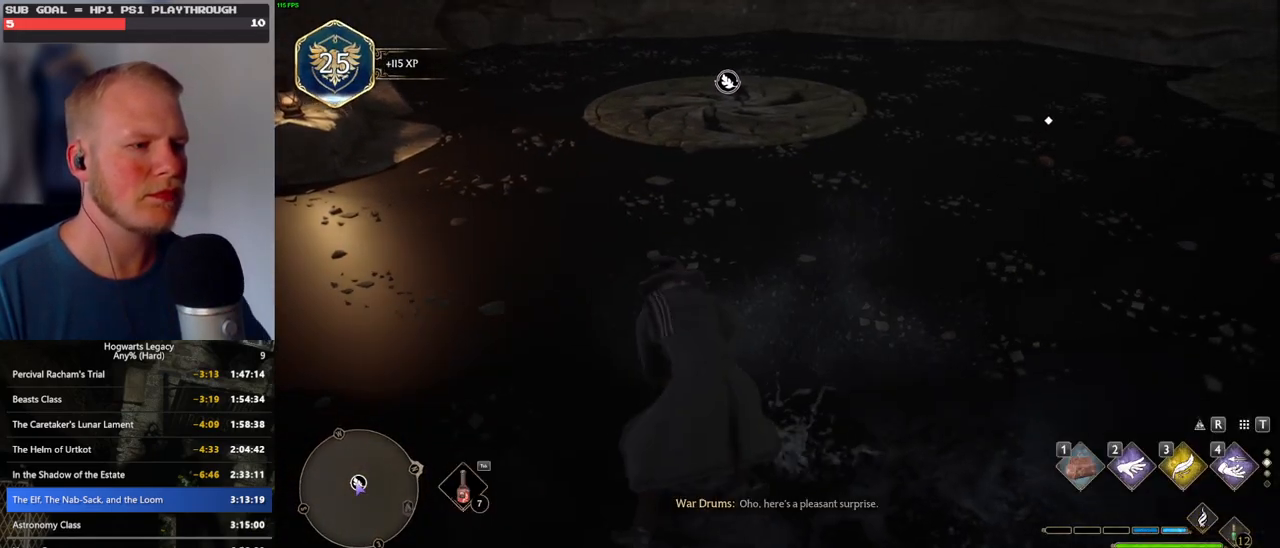
{"keys": ["w"], "mouse": [], "events": [[166, "space", "down"], [300, "shift_l", "down"], [300, "space", "up"], [466, "shift_l", "up"]]}
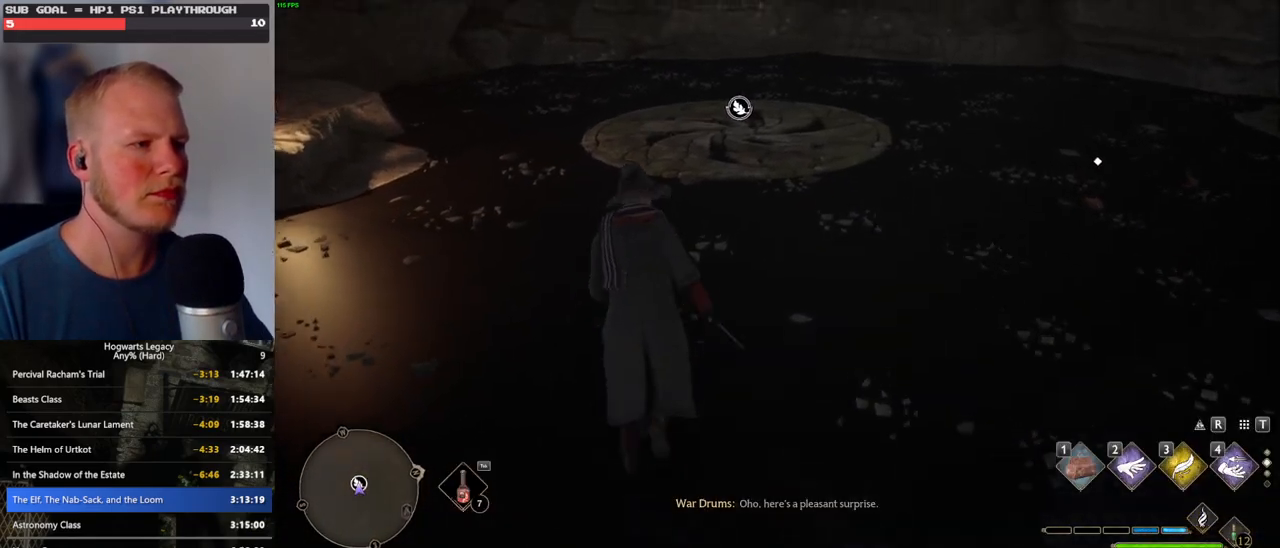
{"keys": ["w"], "mouse": [], "events": []}
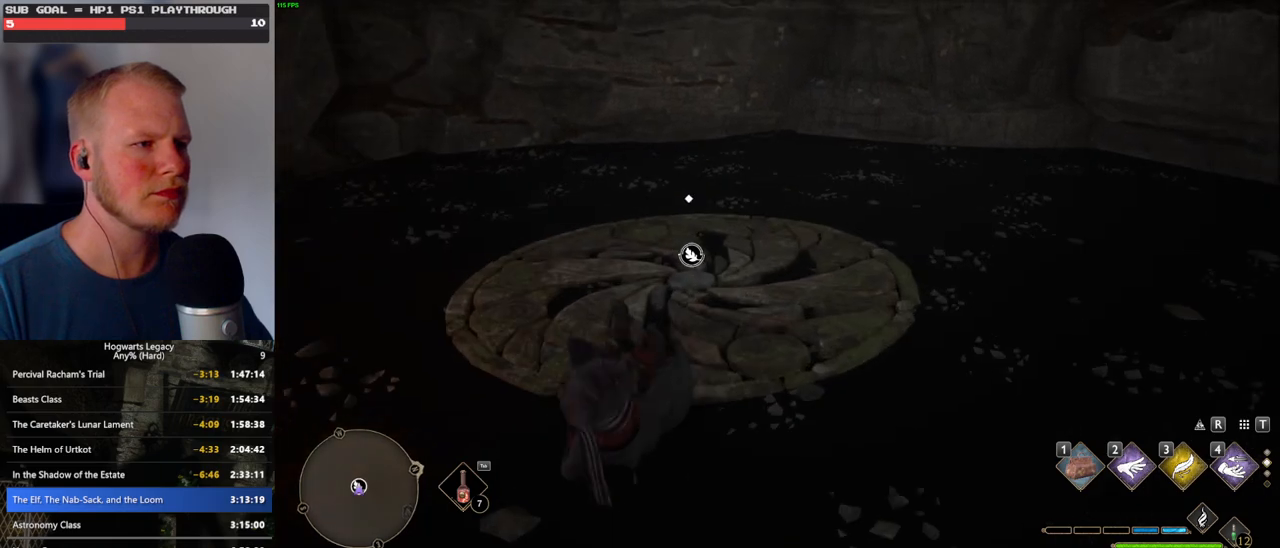
{"keys": ["f"], "mouse": [], "events": [[200, "w", "up"], [316, "f", "down"], [366, "f", "up"], [483, "f", "down"]]}
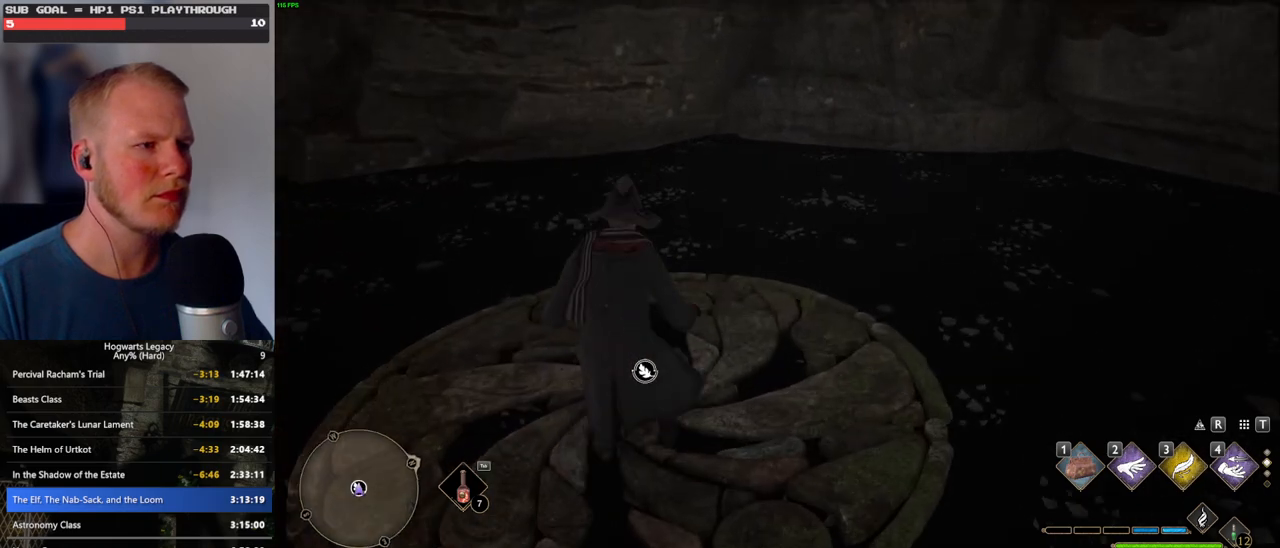
{"keys": [], "mouse": [], "events": [[33, "f", "up"], [133, "f", "down"], [200, "f", "up"]]}
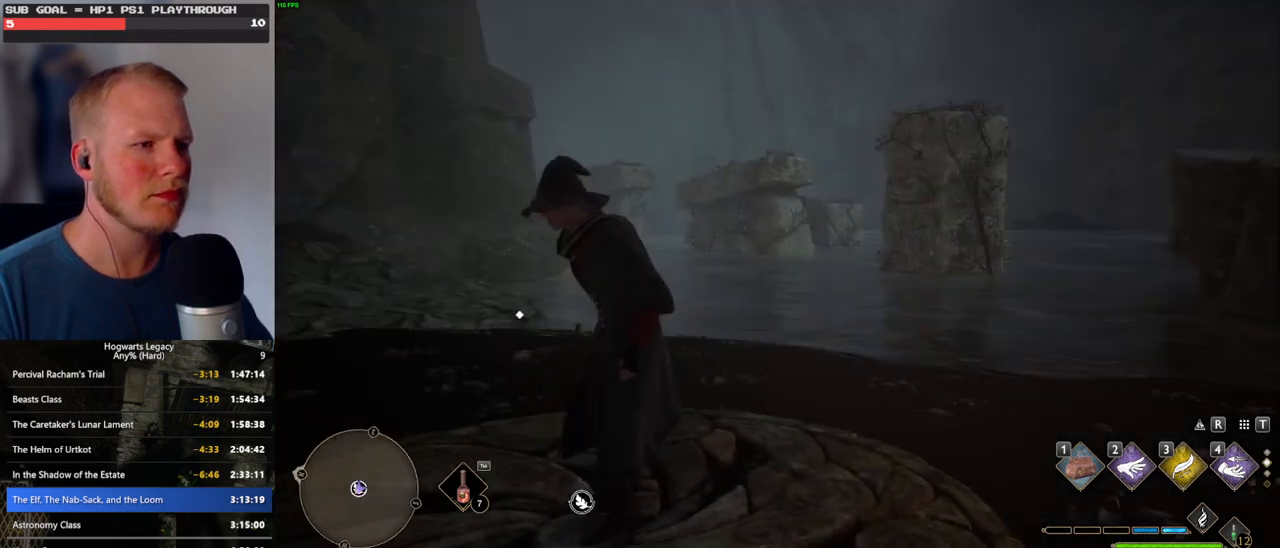
{"keys": [], "mouse": [], "events": []}
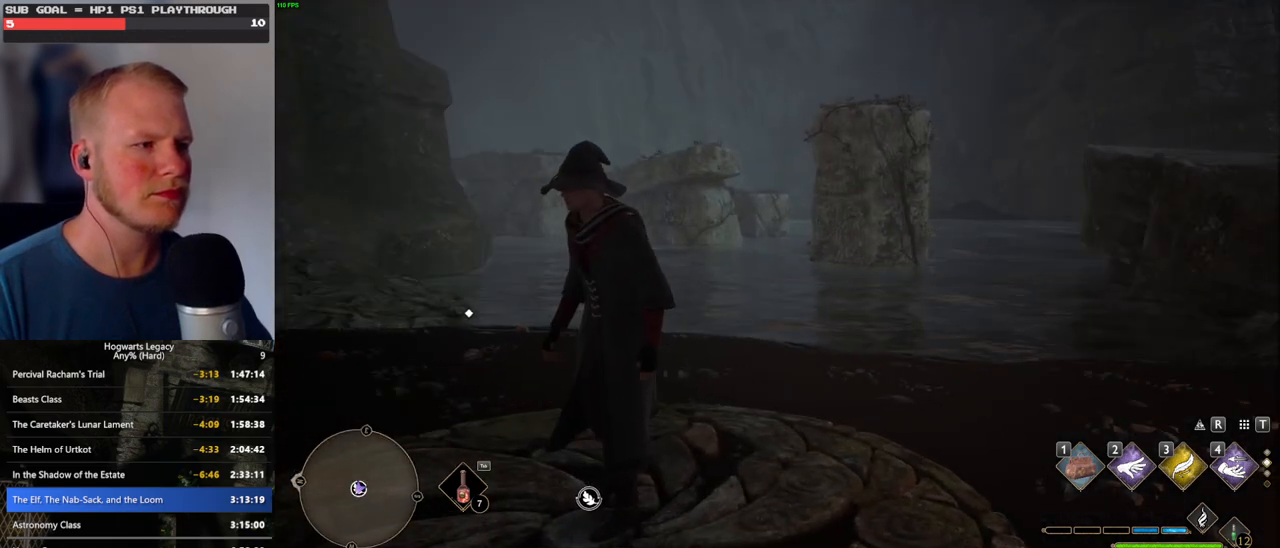
{"keys": [], "mouse": [], "events": []}
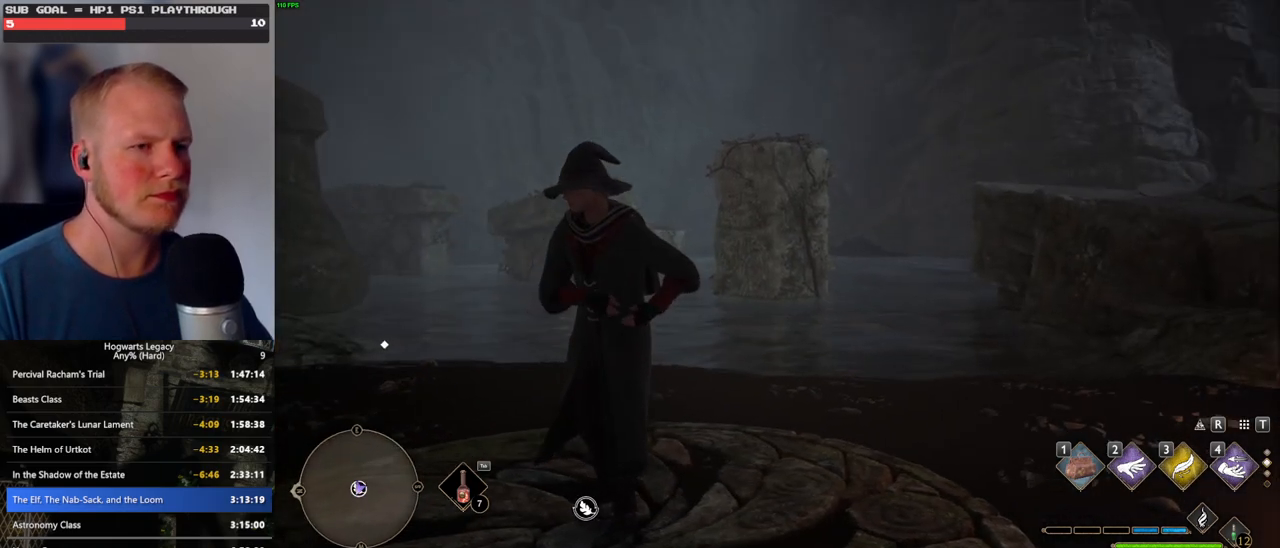
{"keys": [], "mouse": [], "events": []}
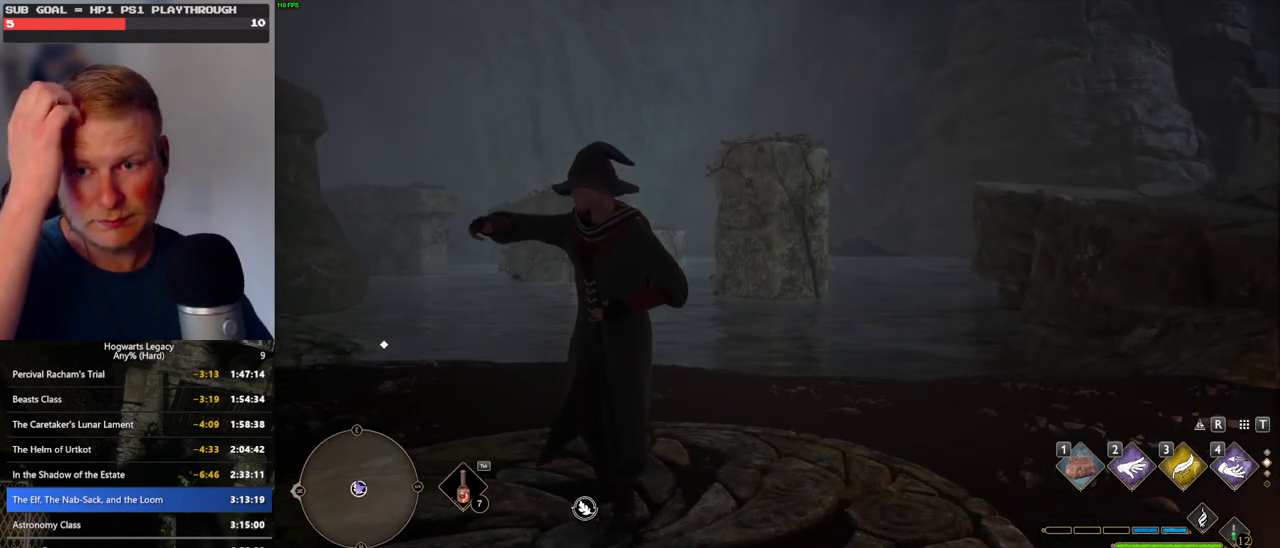
{"keys": [], "mouse": [], "events": []}
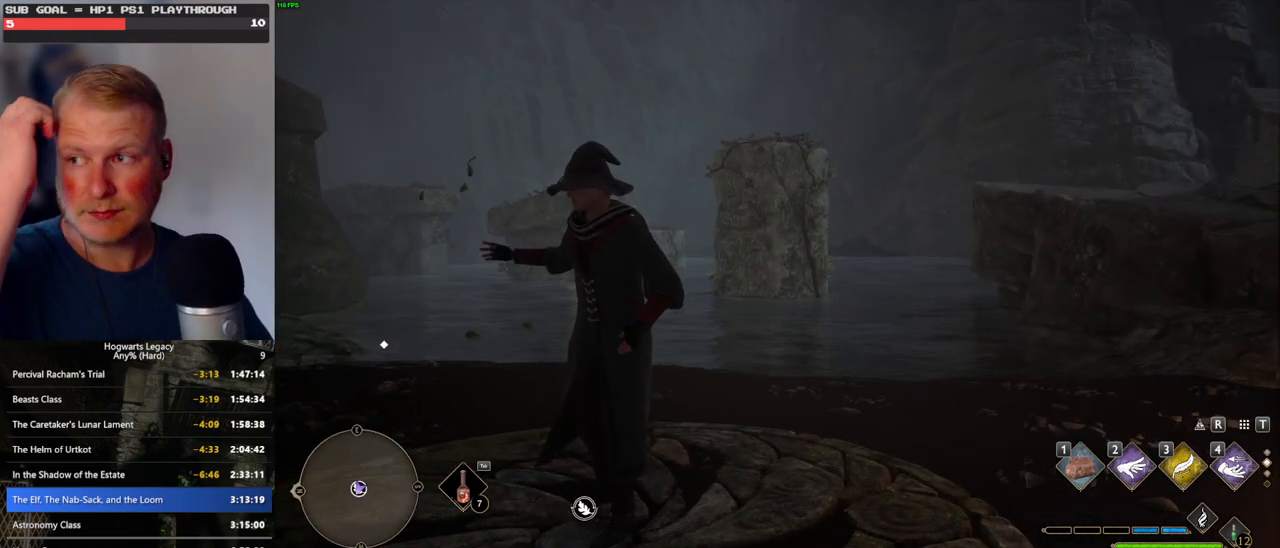
{"keys": ["w"], "mouse": [], "events": [[383, "w", "down"]]}
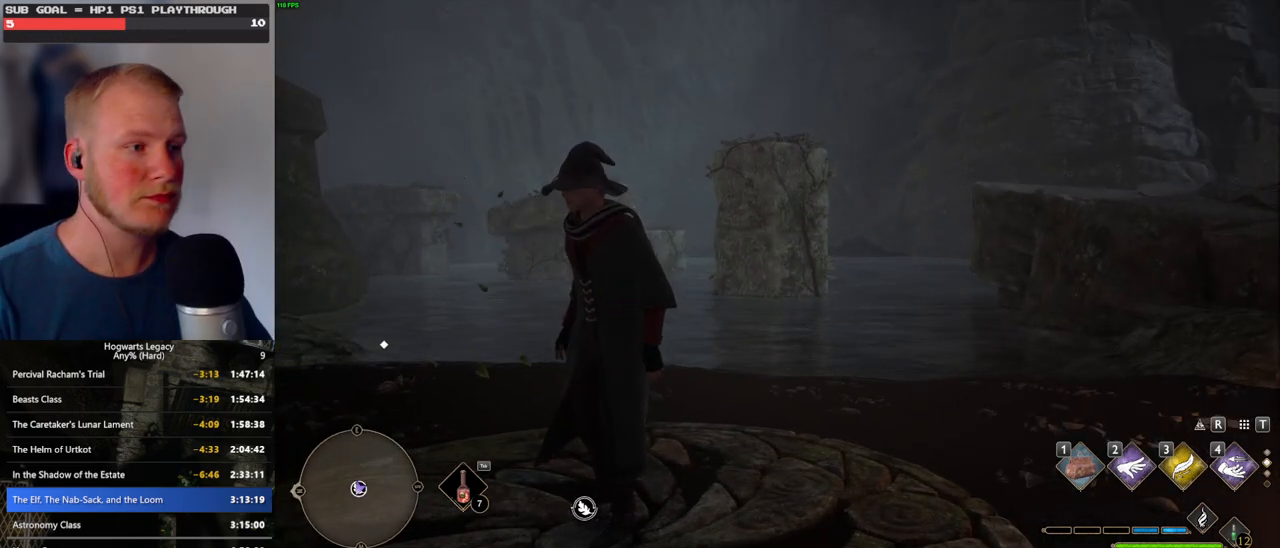
{"keys": [], "mouse": [], "events": [[66, "w", "up"]]}
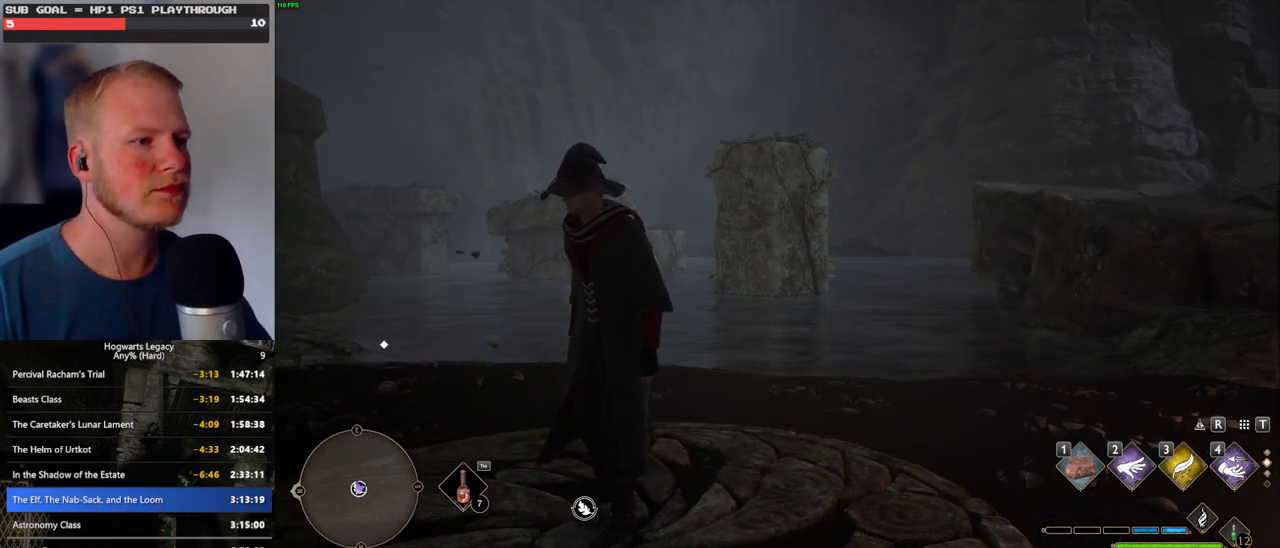
{"keys": [], "mouse": [], "events": []}
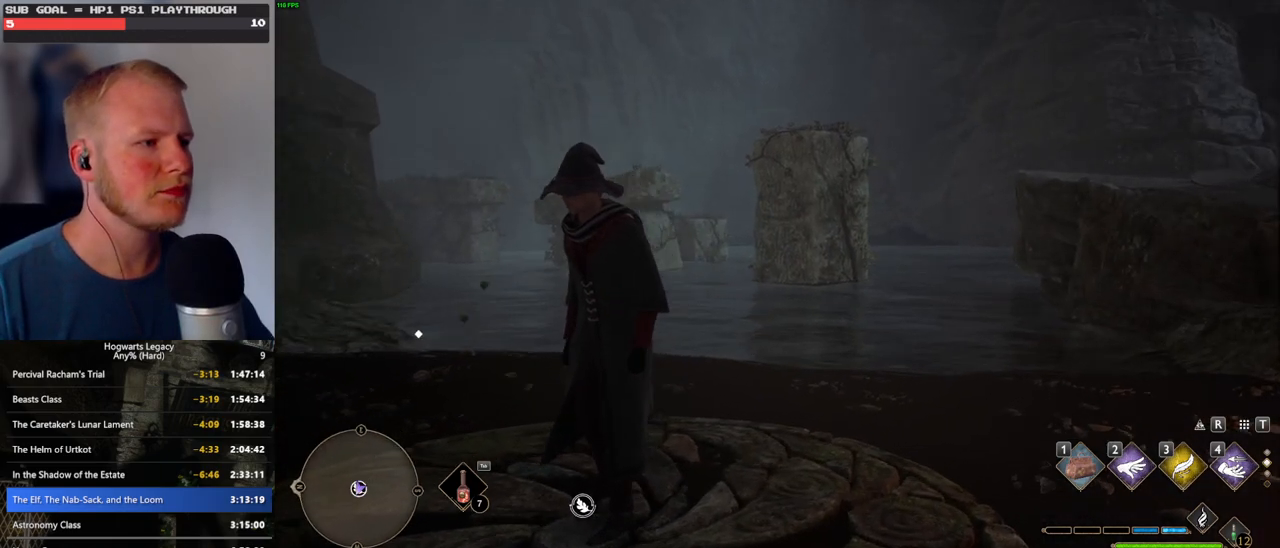
{"keys": ["w"], "mouse": [], "events": [[100, "w", "down"]]}
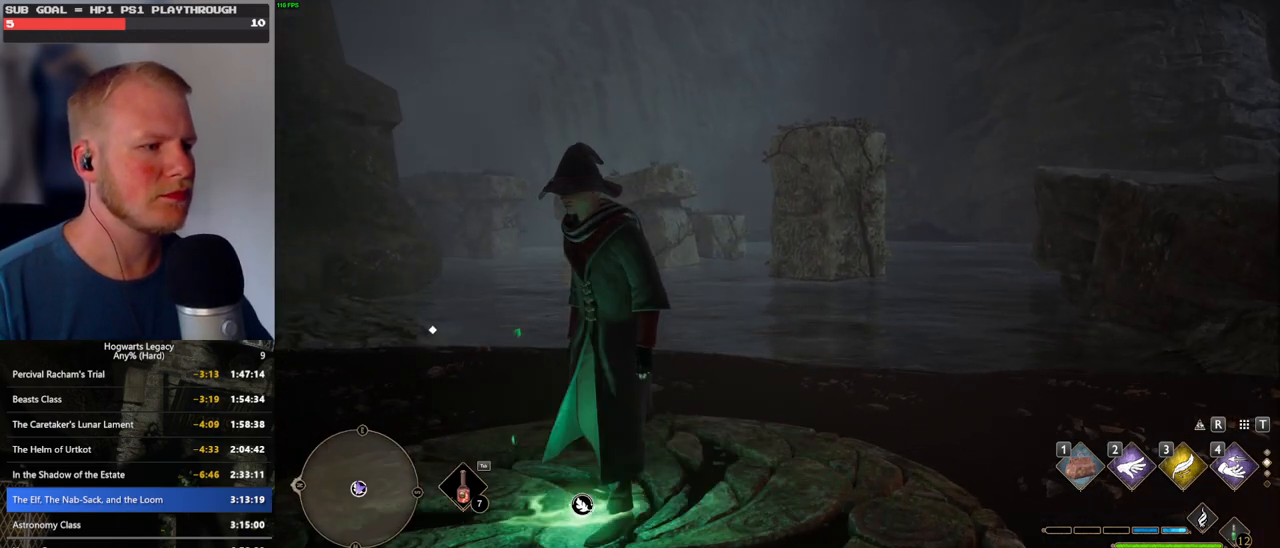
{"keys": ["3", "tab"], "mouse": [], "events": [[133, "tab", "down"], [233, "w", "up"], [500, "3", "down"]]}
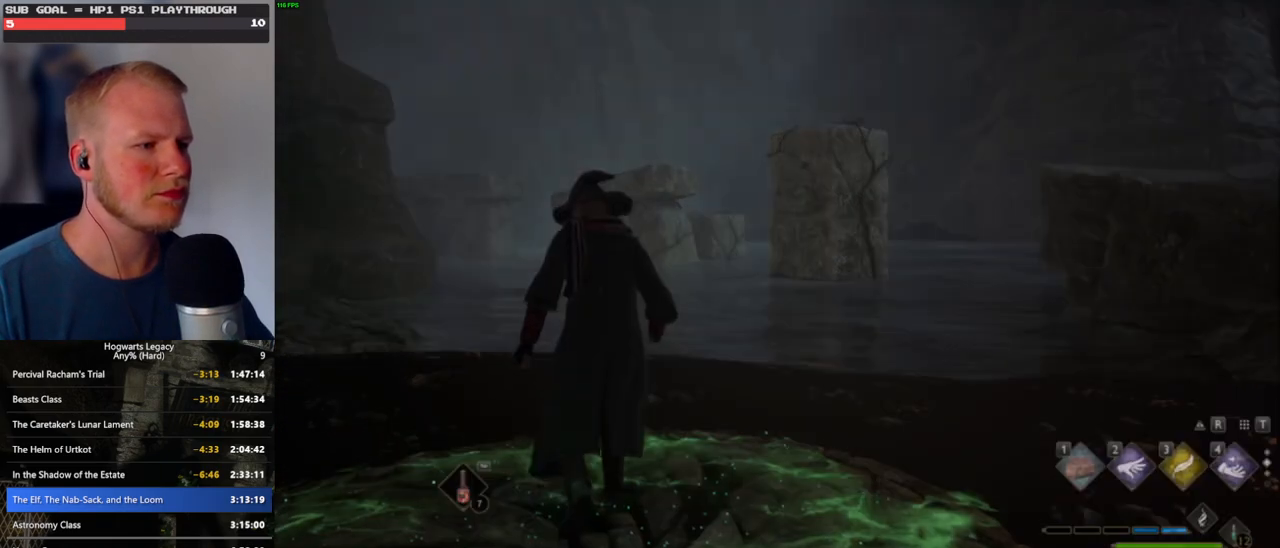
{"keys": ["w"], "mouse": [], "events": [[83, "3", "up"], [183, "tab", "up"], [283, "w", "down"]]}
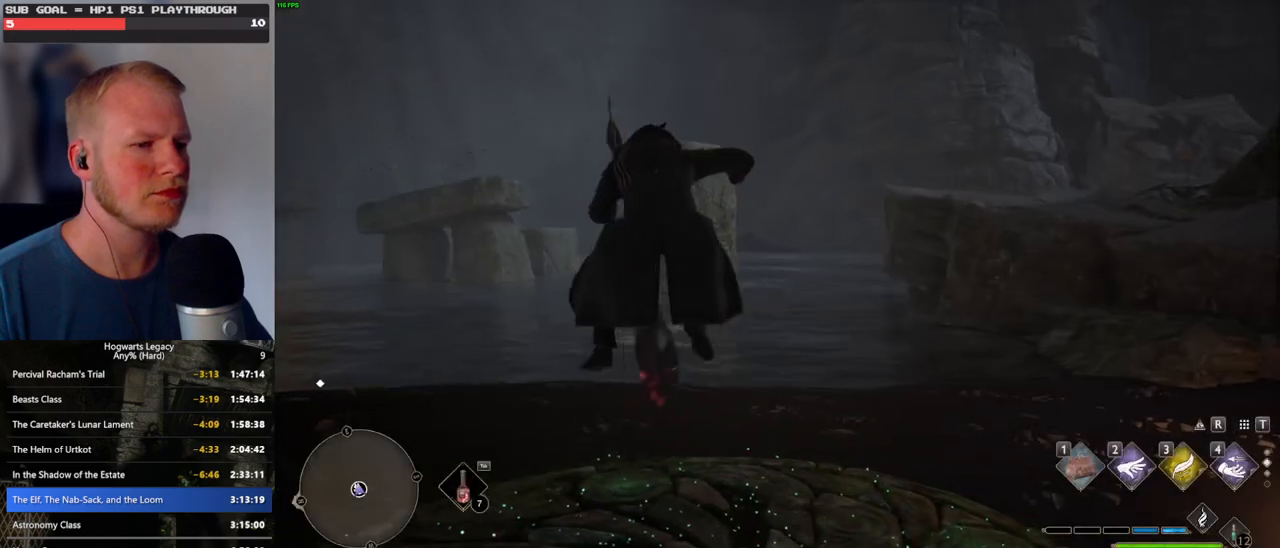
{"keys": ["space", "w"], "mouse": [], "events": [[266, "space", "down"]]}
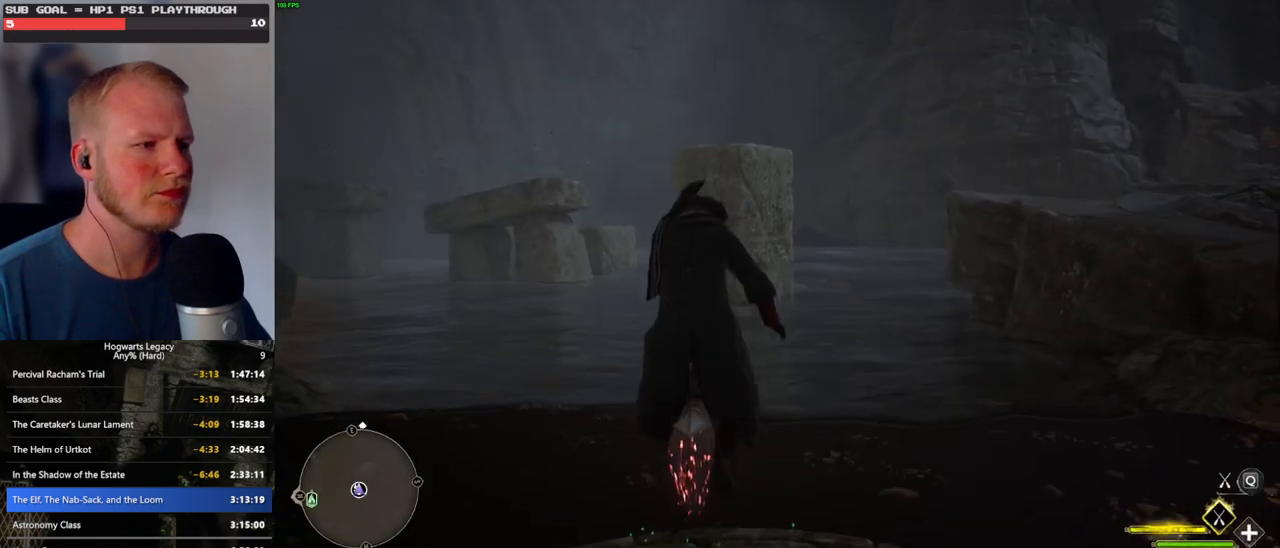
{"keys": ["space", "w"], "mouse": [], "events": [[16, "space", "up"], [433, "space", "down"]]}
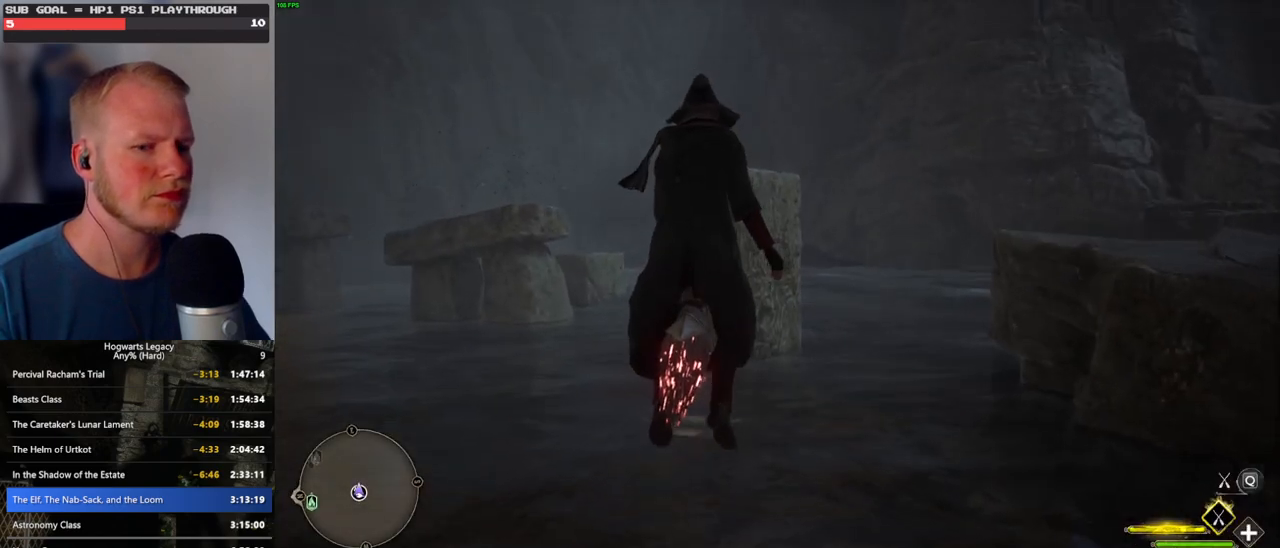
{"keys": ["w"], "mouse": [], "events": [[116, "space", "up"]]}
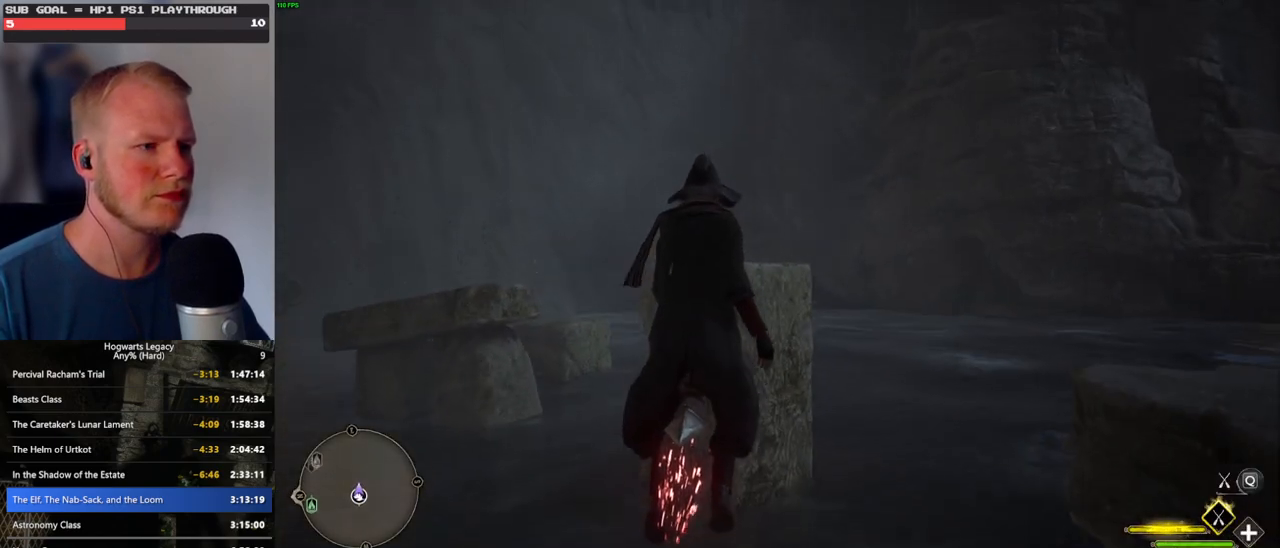
{"keys": ["w"], "mouse": [], "events": []}
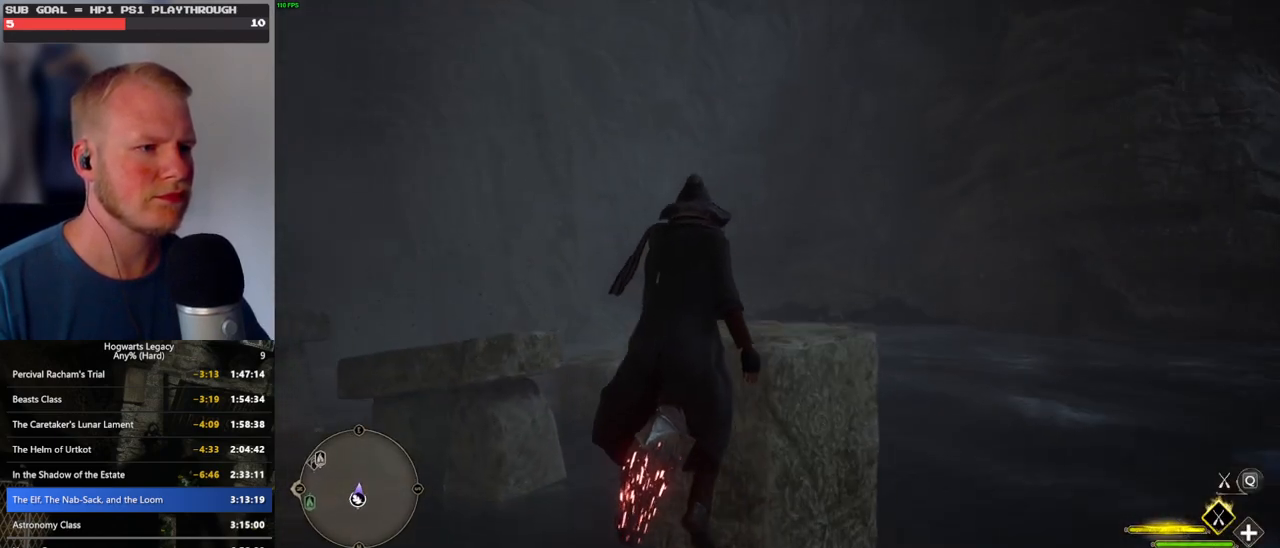
{"keys": ["ctrl_l", "w"], "mouse": [], "events": [[500, "ctrl_l", "down"]]}
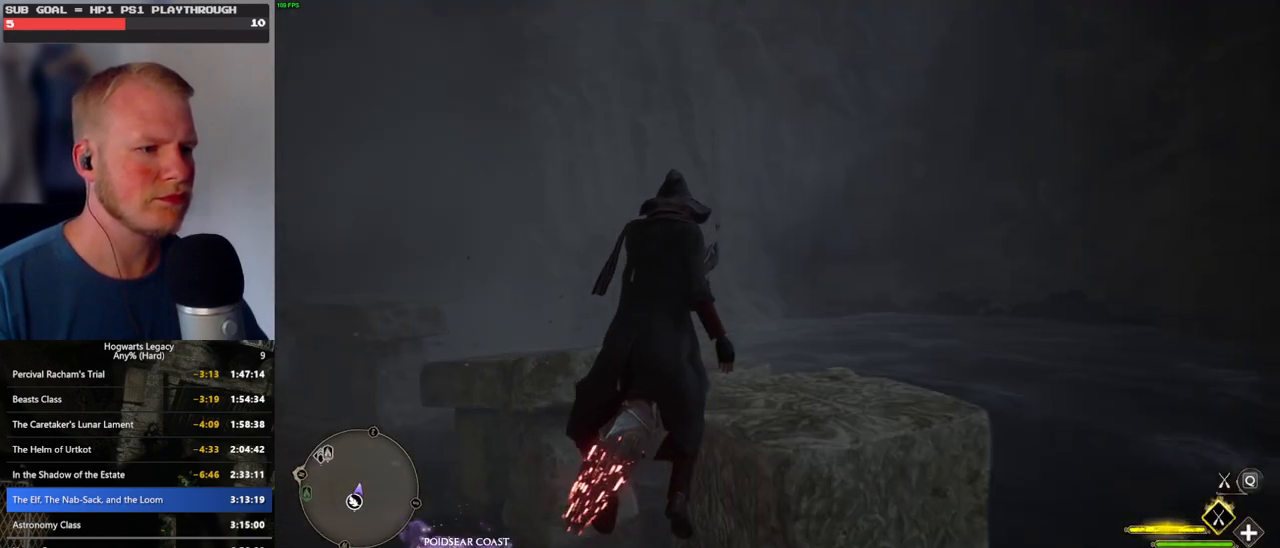
{"keys": ["w"], "mouse": [], "events": [[216, "ctrl_l", "up"]]}
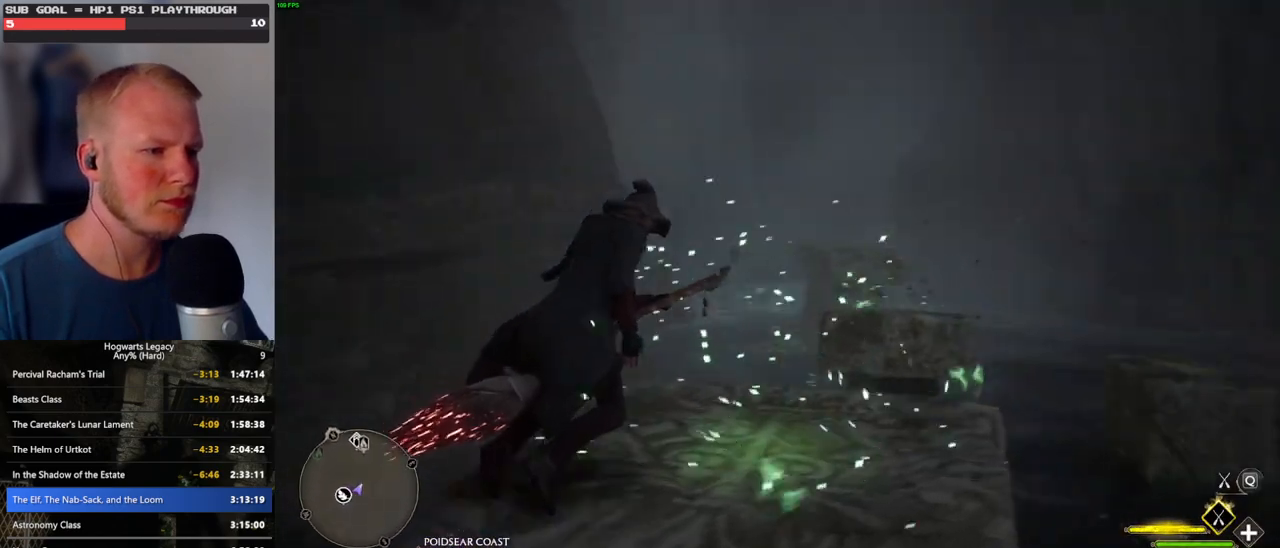
{"keys": ["w"], "mouse": [], "events": [[166, "space", "down"], [283, "space", "up"]]}
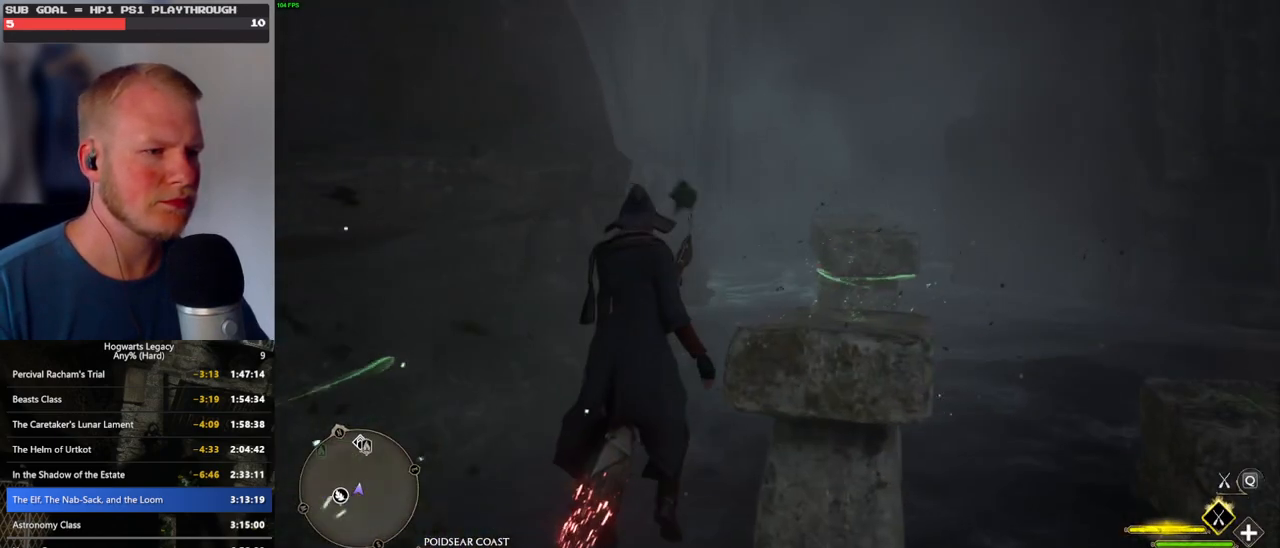
{"keys": ["ctrl_l", "w"], "mouse": [], "events": [[433, "ctrl_l", "down"]]}
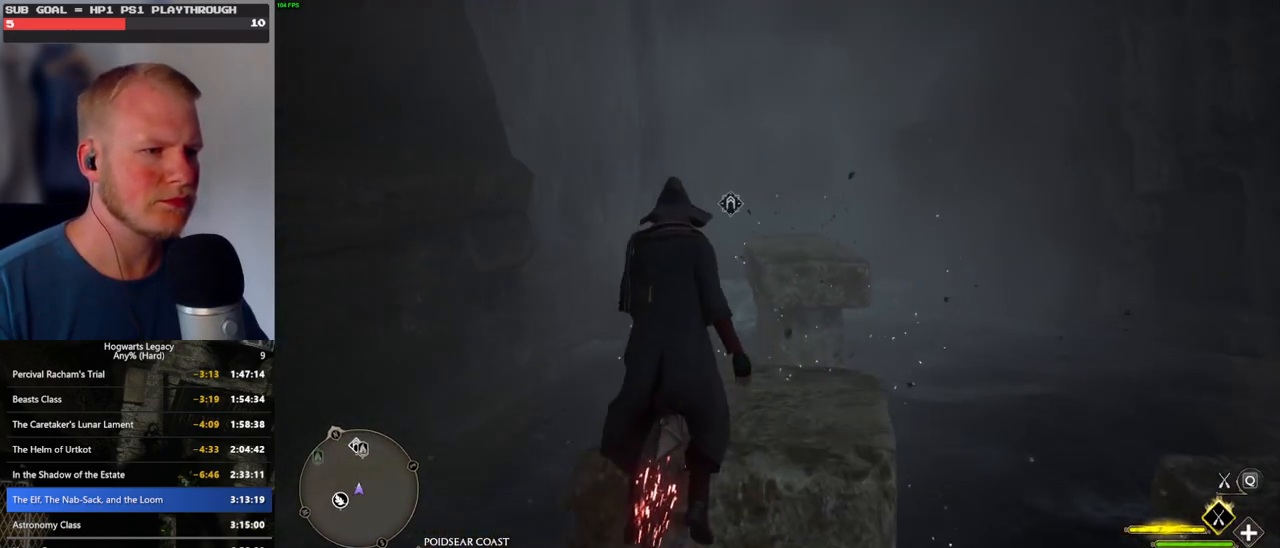
{"keys": ["space", "w"], "mouse": [], "events": [[350, "ctrl_l", "up"], [466, "space", "down"]]}
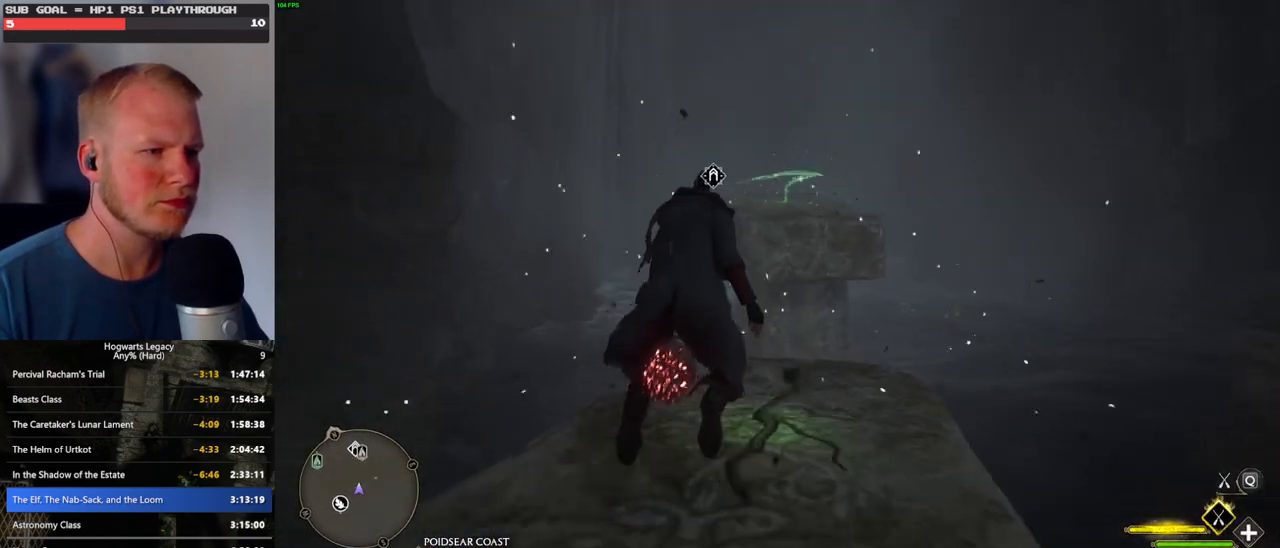
{"keys": ["w"], "mouse": [], "events": [[433, "space", "up"]]}
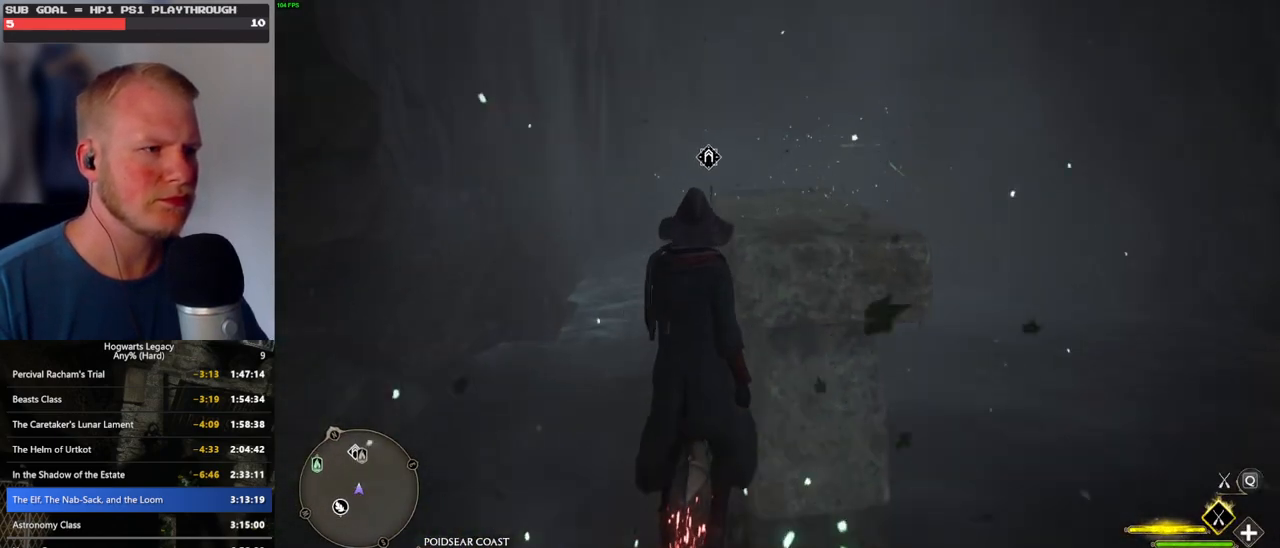
{"keys": ["w"], "mouse": [], "events": [[200, "ctrl_l", "down"], [366, "ctrl_l", "up"]]}
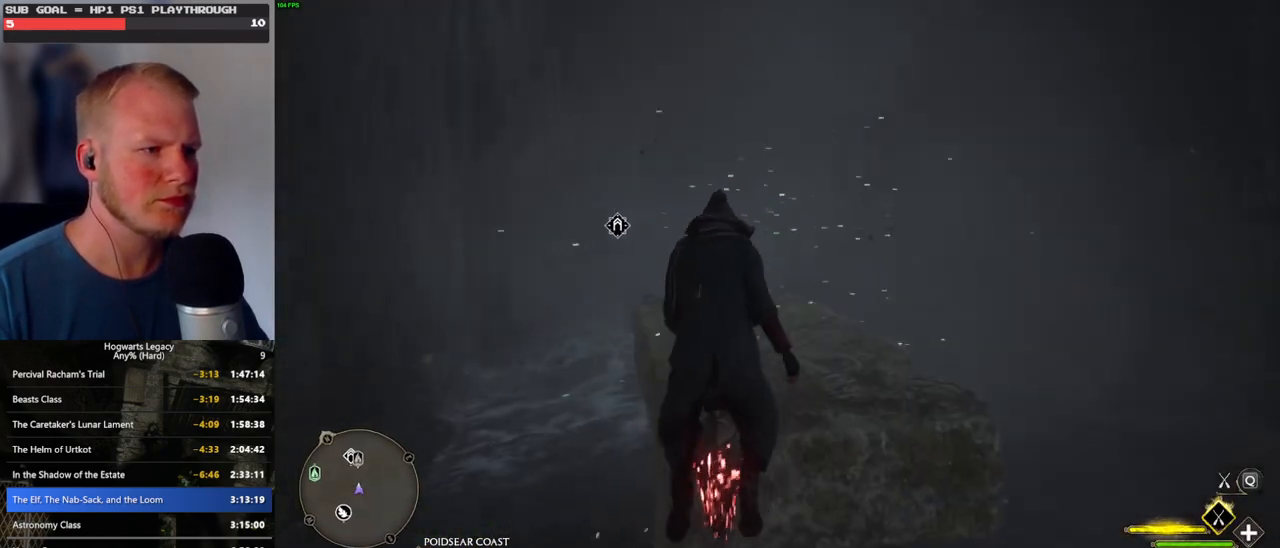
{"keys": ["d", "w"], "mouse": [], "events": [[100, "ctrl_l", "down"], [283, "ctrl_l", "up"], [283, "d", "down"]]}